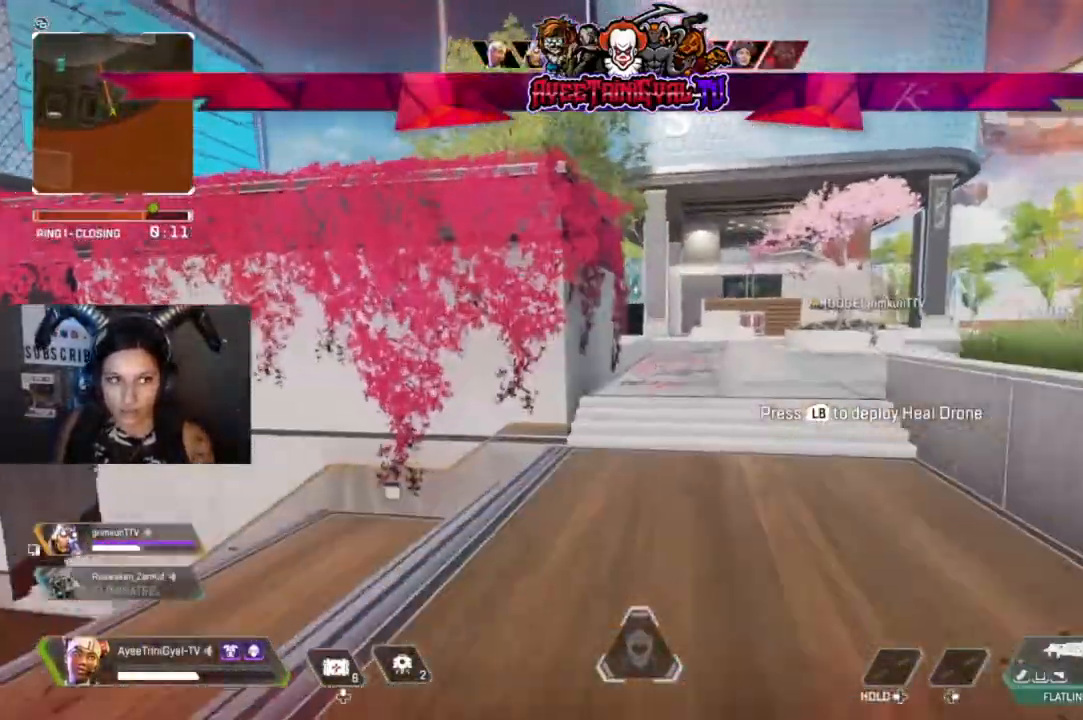
Gameplay with a controller (Xbox layout); each line is a JSON object with the inputs held at the frame after it. "events" lists button and stick changes between this image and that frame as [ms after this image, input, new state], when the widget could be followed in between.
{"buttons": [], "left_stick": "up", "right_stick": "center", "events": []}
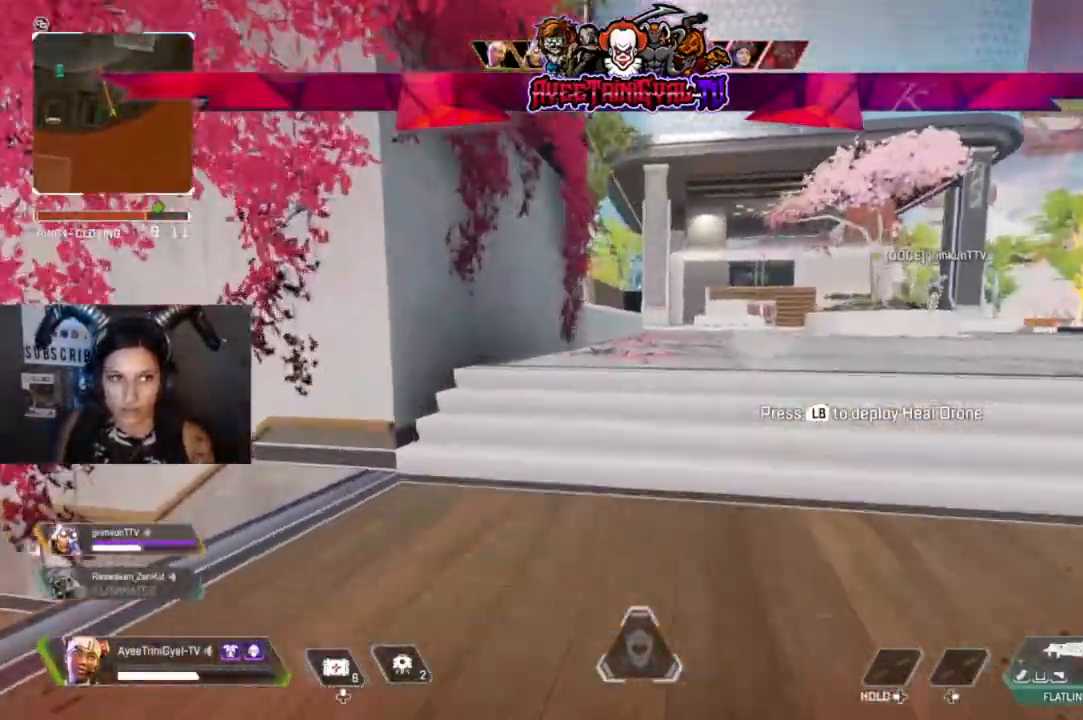
{"buttons": [], "left_stick": "up", "right_stick": "center", "events": []}
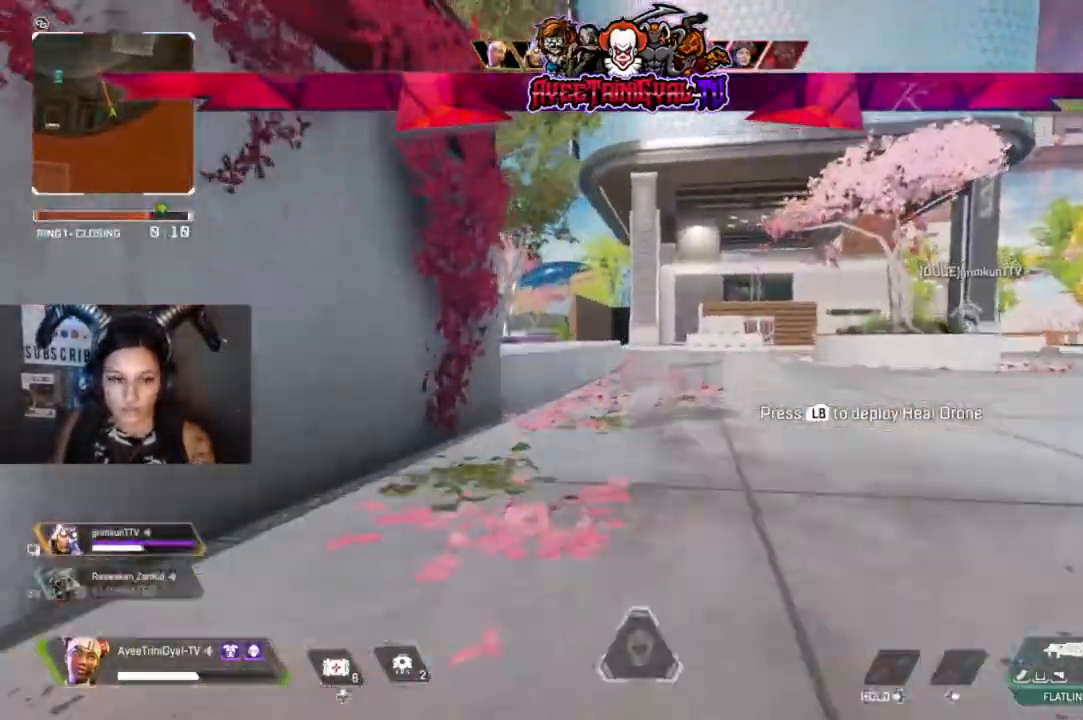
{"buttons": [], "left_stick": "up", "right_stick": "center", "events": []}
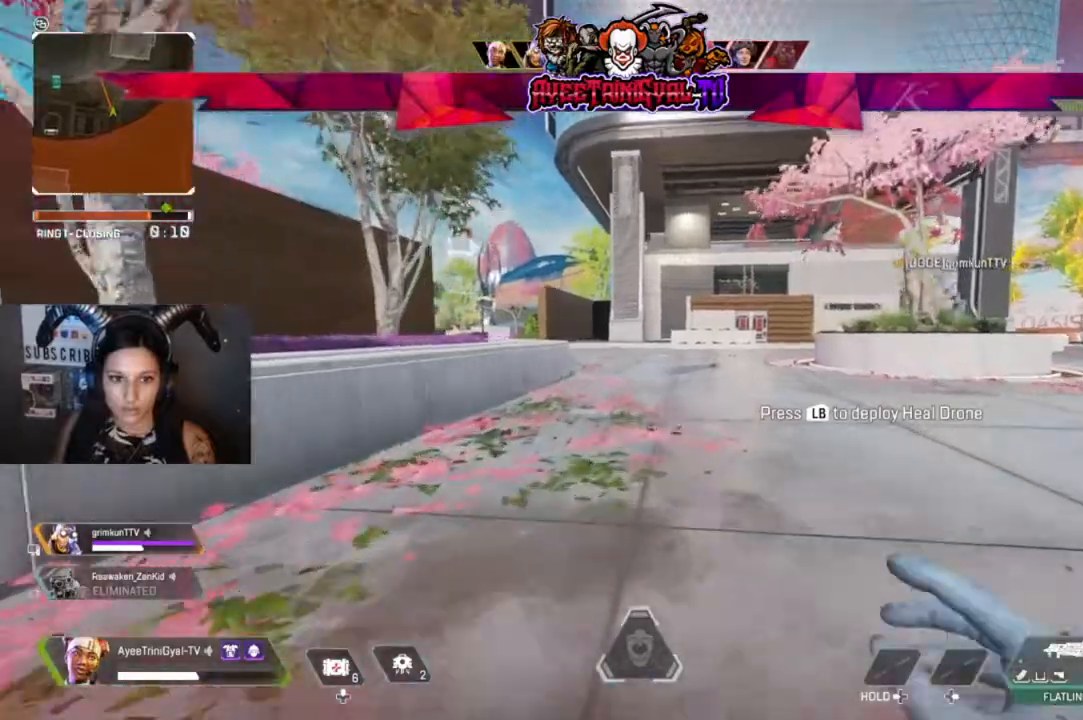
{"buttons": [], "left_stick": "up", "right_stick": "center", "events": []}
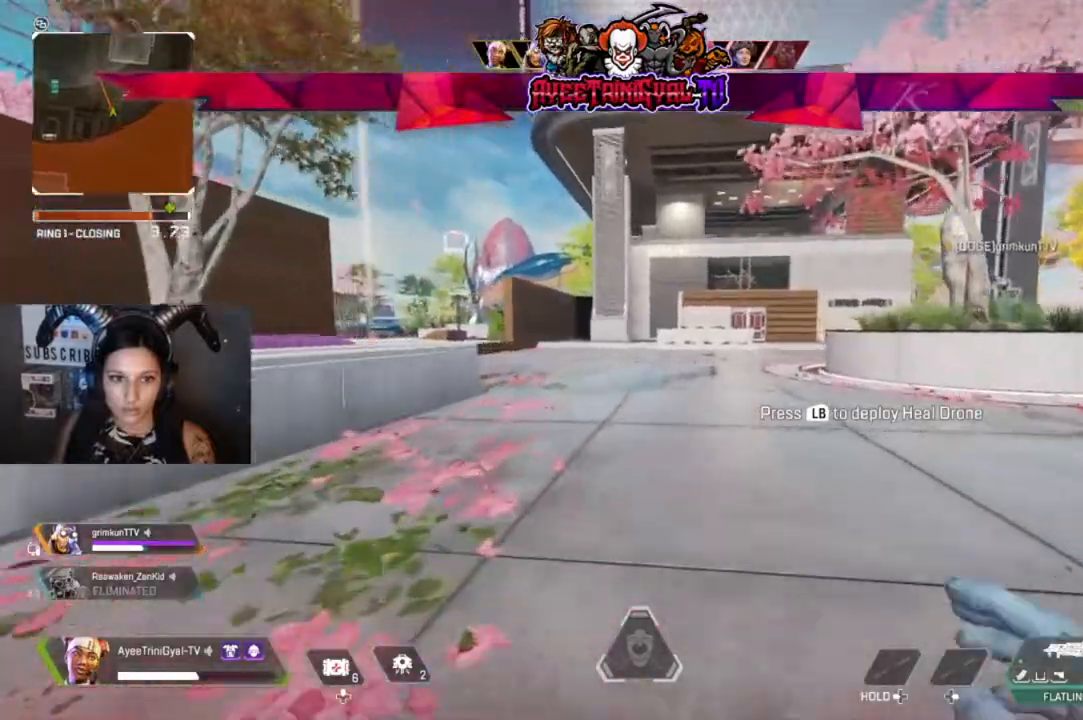
{"buttons": [], "left_stick": "up-right", "right_stick": "center", "events": [[33, "right_stick", "left"], [167, "right_stick", "up-left"], [267, "right_stick", "left"], [333, "left_stick", "up-right"], [500, "right_stick", "center"]]}
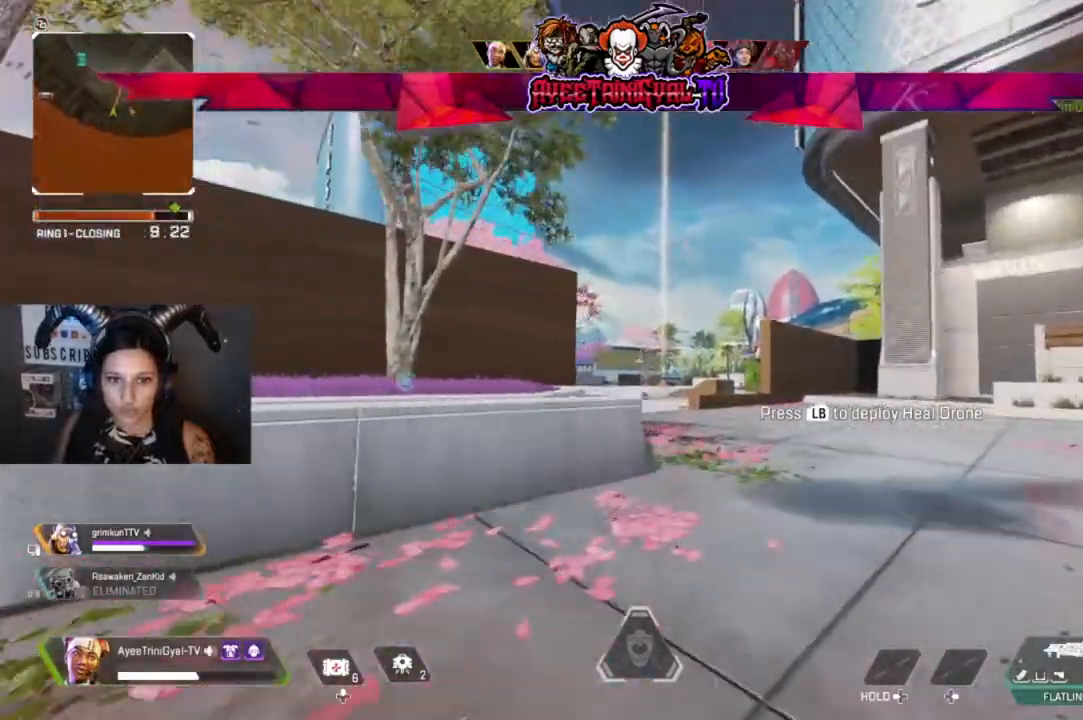
{"buttons": [], "left_stick": "up-right", "right_stick": "right", "events": [[67, "R1", "down"], [167, "R1", "up"], [267, "R1", "down"], [400, "R1", "up"], [400, "right_stick", "right"]]}
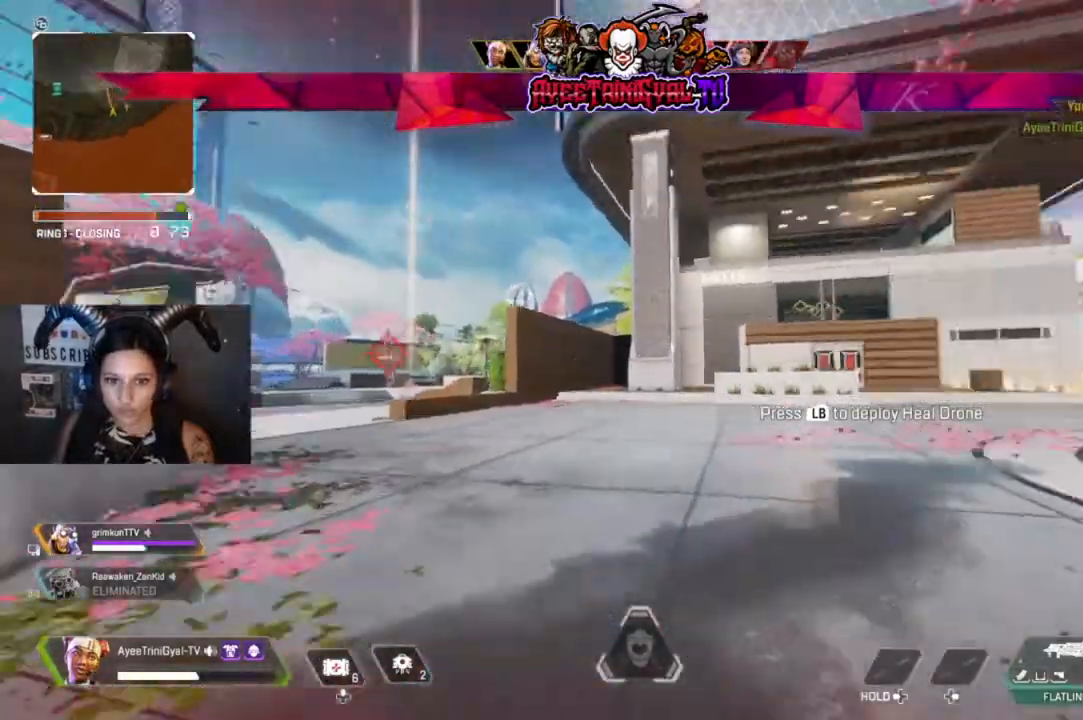
{"buttons": [], "left_stick": "up", "right_stick": "center", "events": [[100, "right_stick", "center"], [233, "left_stick", "up"]]}
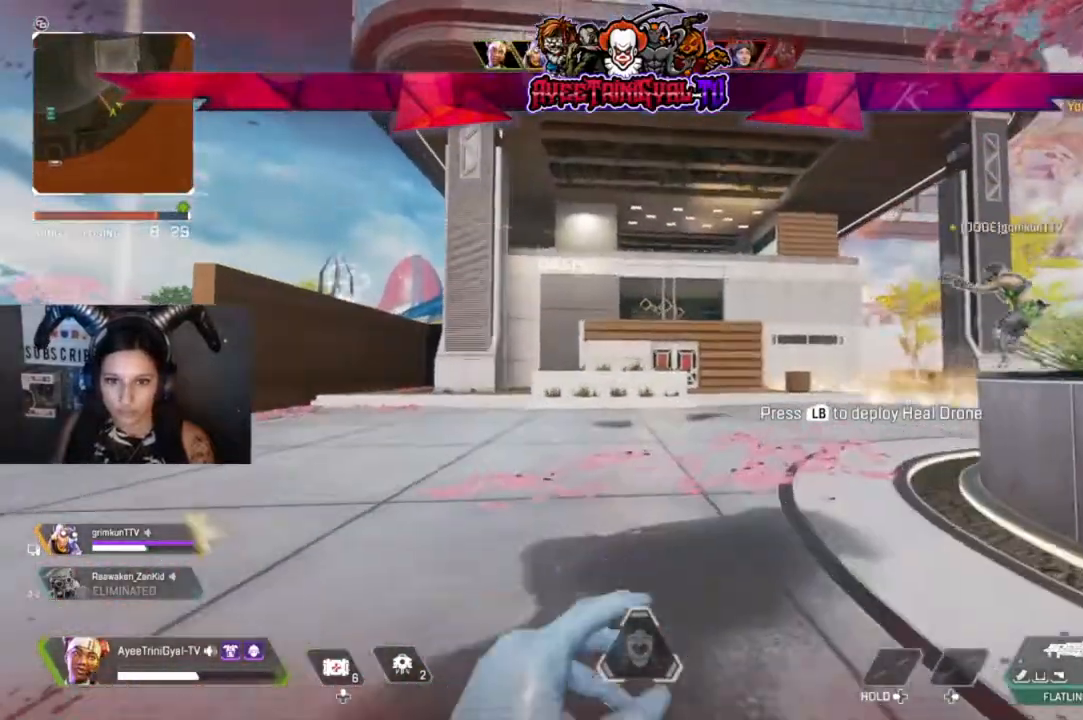
{"buttons": [], "left_stick": "up", "right_stick": "center", "events": [[100, "right_stick", "down-left"], [267, "right_stick", "left"], [400, "right_stick", "center"]]}
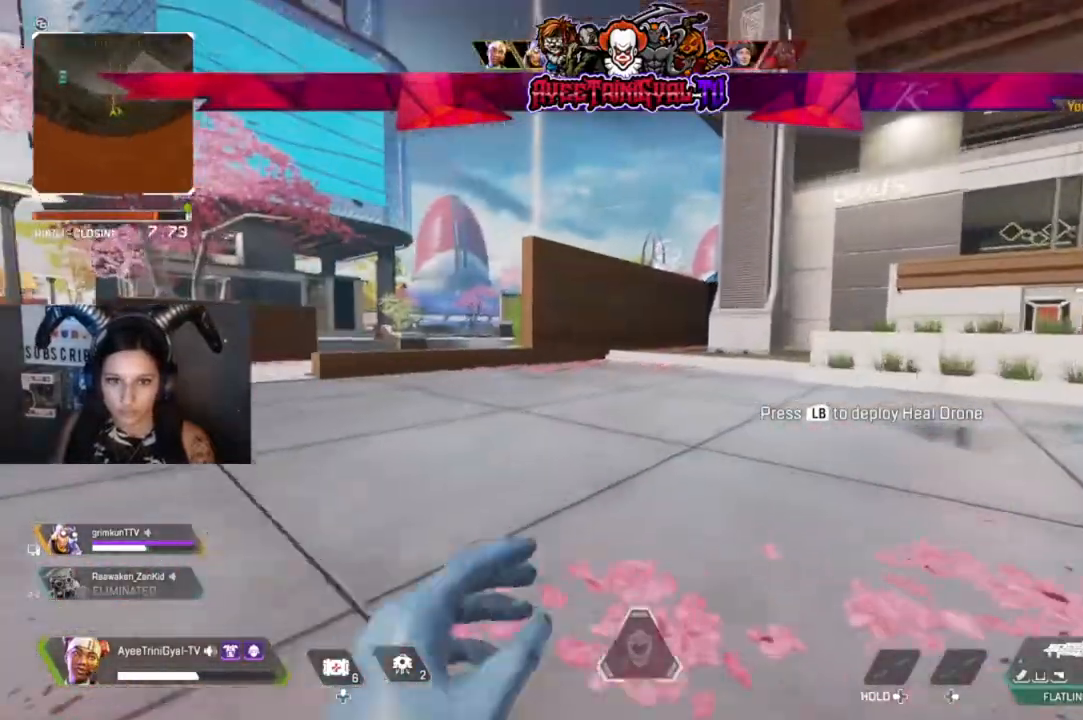
{"buttons": [], "left_stick": "up", "right_stick": "center", "events": [[233, "right_stick", "right"], [367, "right_stick", "center"]]}
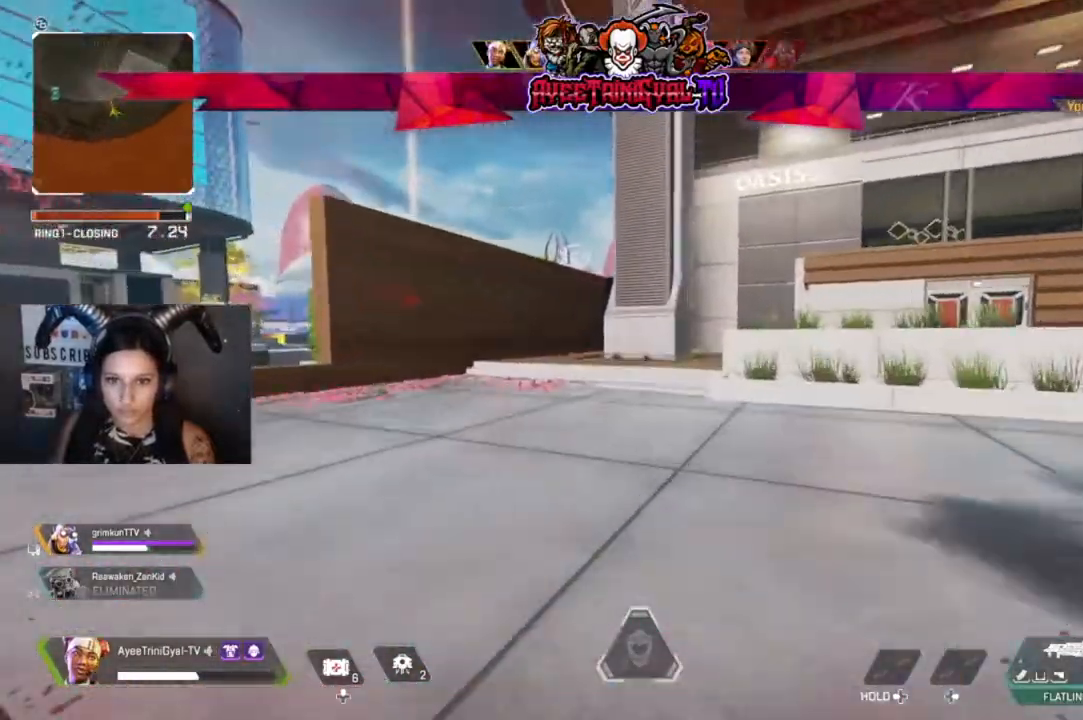
{"buttons": [], "left_stick": "up", "right_stick": "center", "events": [[233, "right_stick", "left"], [367, "right_stick", "center"]]}
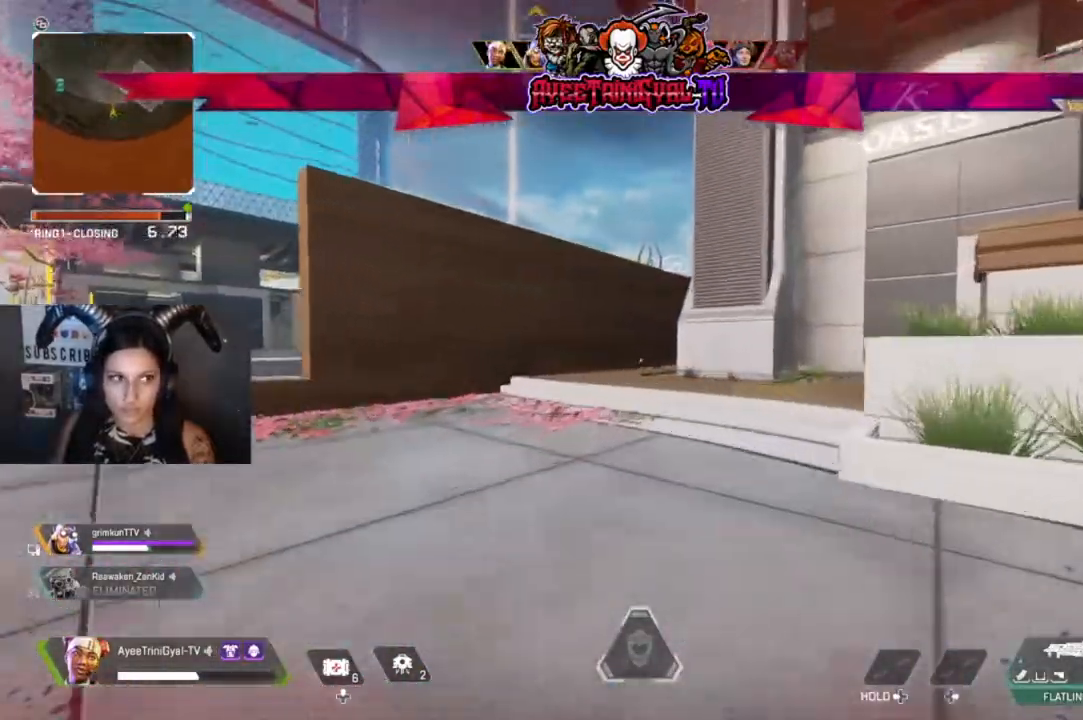
{"buttons": [], "left_stick": "up", "right_stick": "left", "events": [[467, "right_stick", "left"]]}
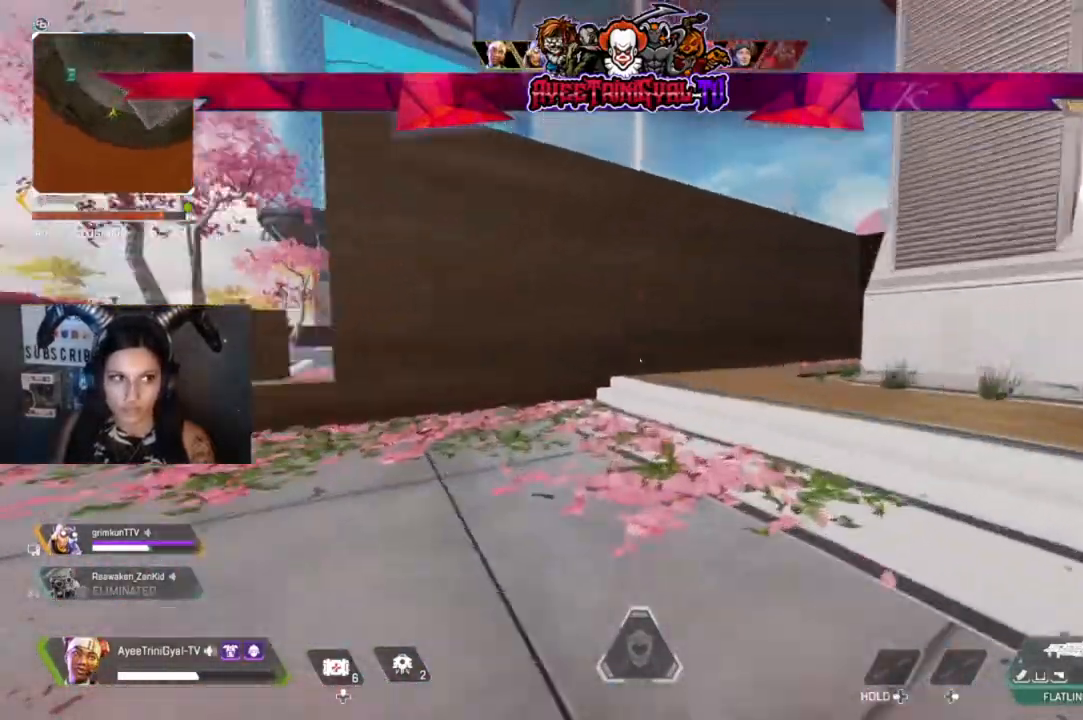
{"buttons": [], "left_stick": "up", "right_stick": "center"}
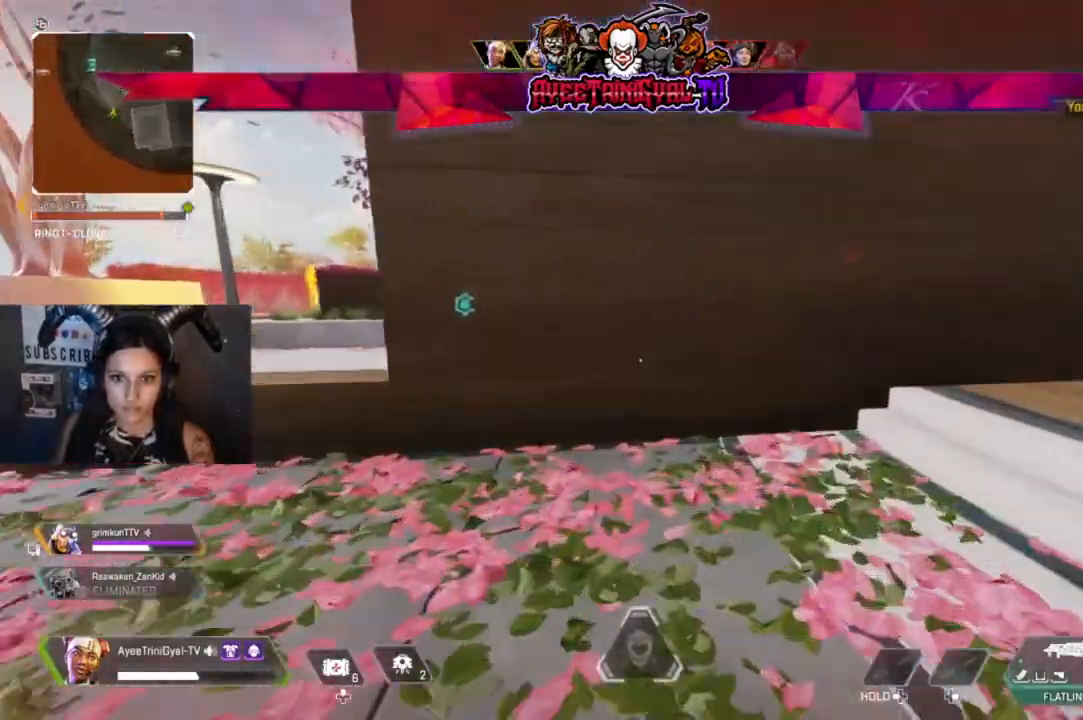
{"buttons": [], "left_stick": "up", "right_stick": "center", "events": [[33, "right_stick", "right"], [233, "right_stick", "center"], [300, "left_stick", "up-right"], [467, "left_stick", "up"]]}
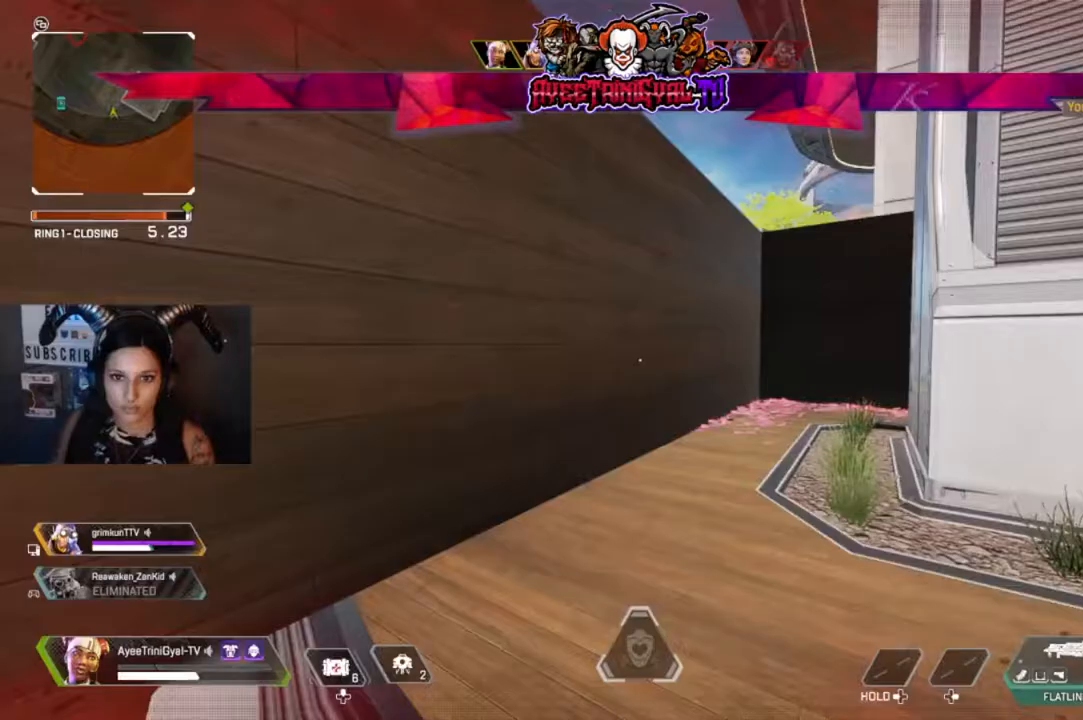
{"buttons": [], "left_stick": "up", "right_stick": "center", "events": [[233, "right_stick", "right"], [367, "right_stick", "center"]]}
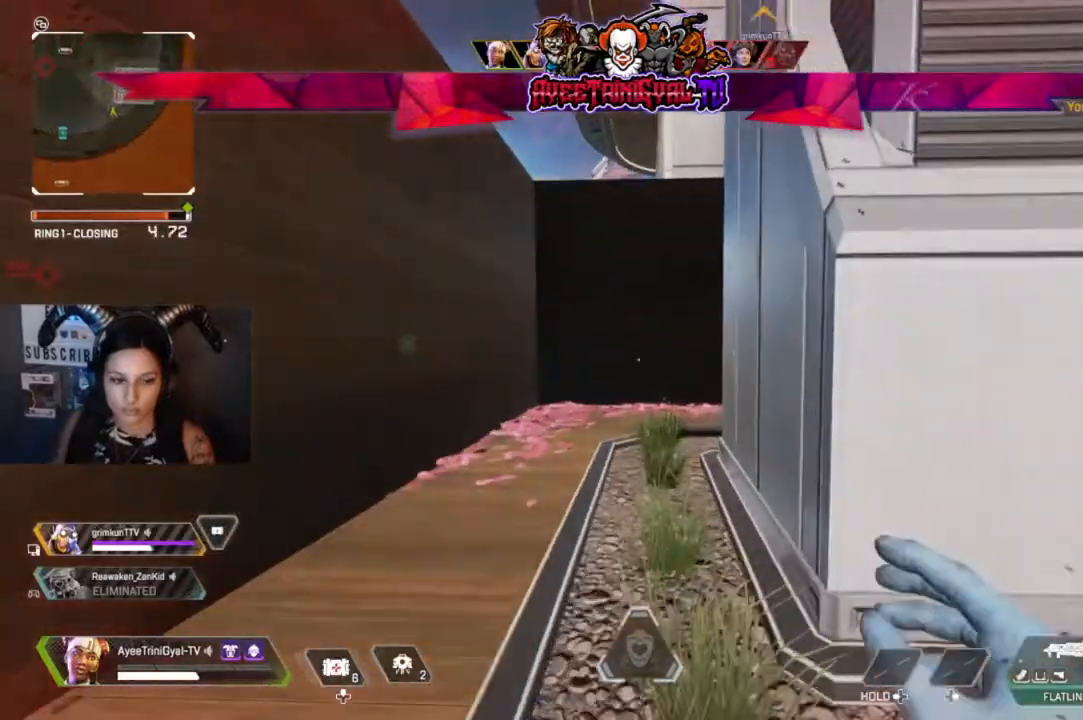
{"buttons": [], "left_stick": "center", "right_stick": "left", "events": [[33, "Y", "down"], [167, "Y", "up"], [300, "R3", "down"], [300, "right_stick", "left"], [433, "R3", "up"], [433, "left_stick", "center"]]}
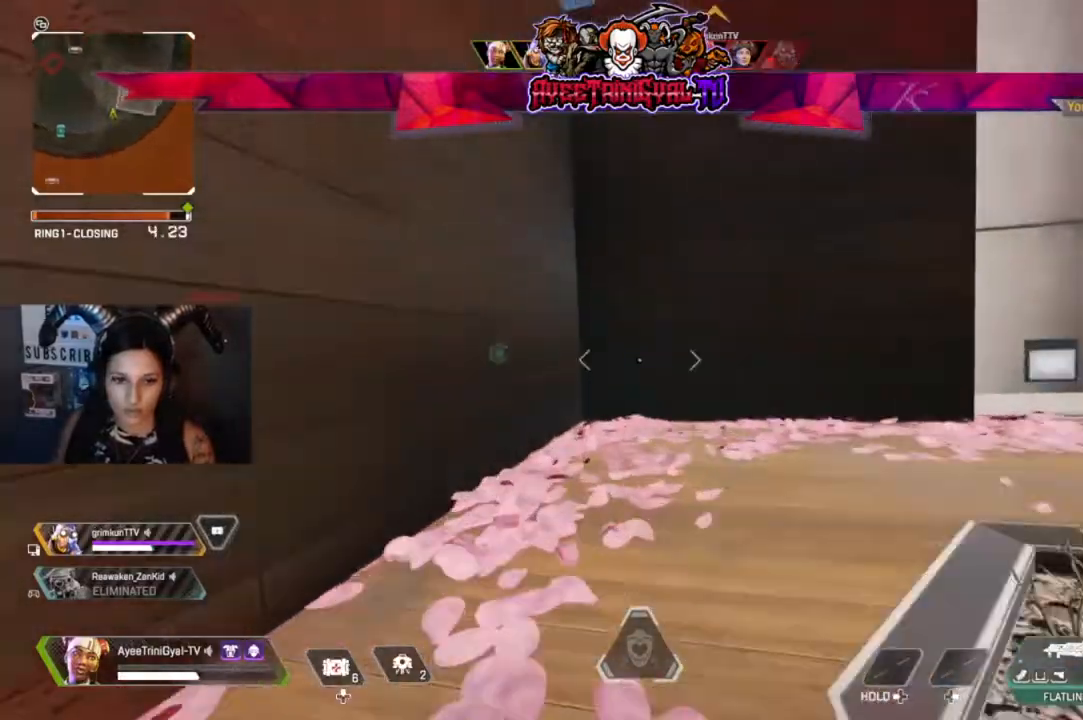
{"buttons": ["DPAD_UP"], "left_stick": "center", "right_stick": "center"}
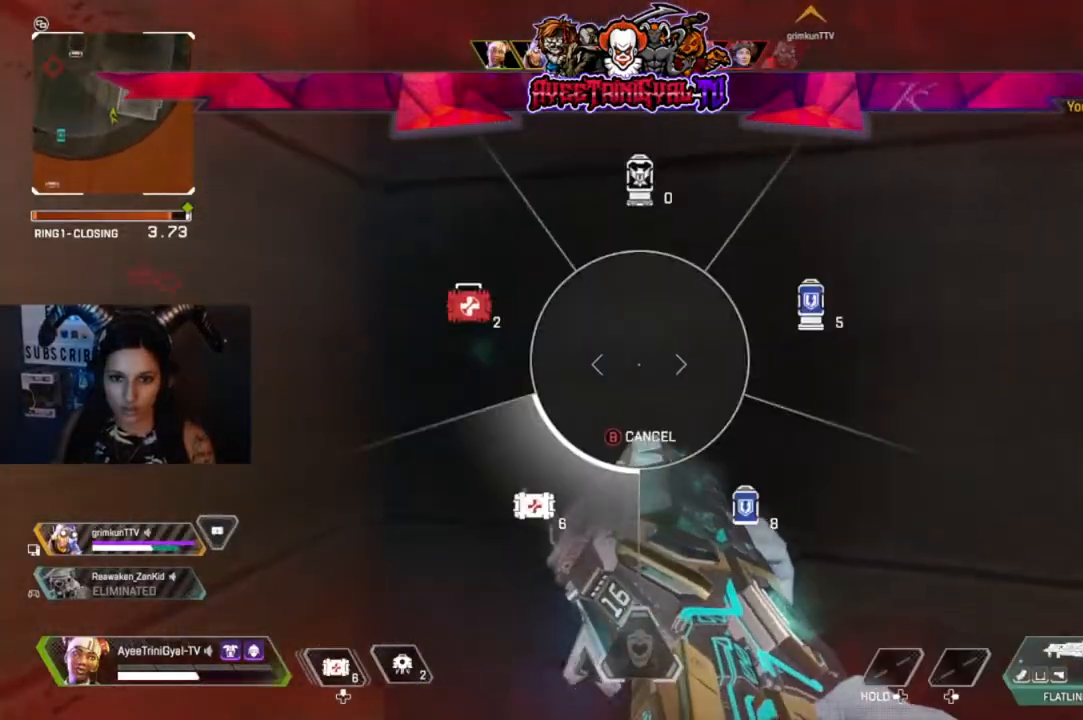
{"buttons": [], "left_stick": "center", "right_stick": "right", "events": [[100, "right_stick", "right"], [167, "DPAD_UP", "up"], [267, "right_stick", "center"], [300, "DPAD_UP", "down"], [400, "DPAD_UP", "up"], [500, "right_stick", "right"]]}
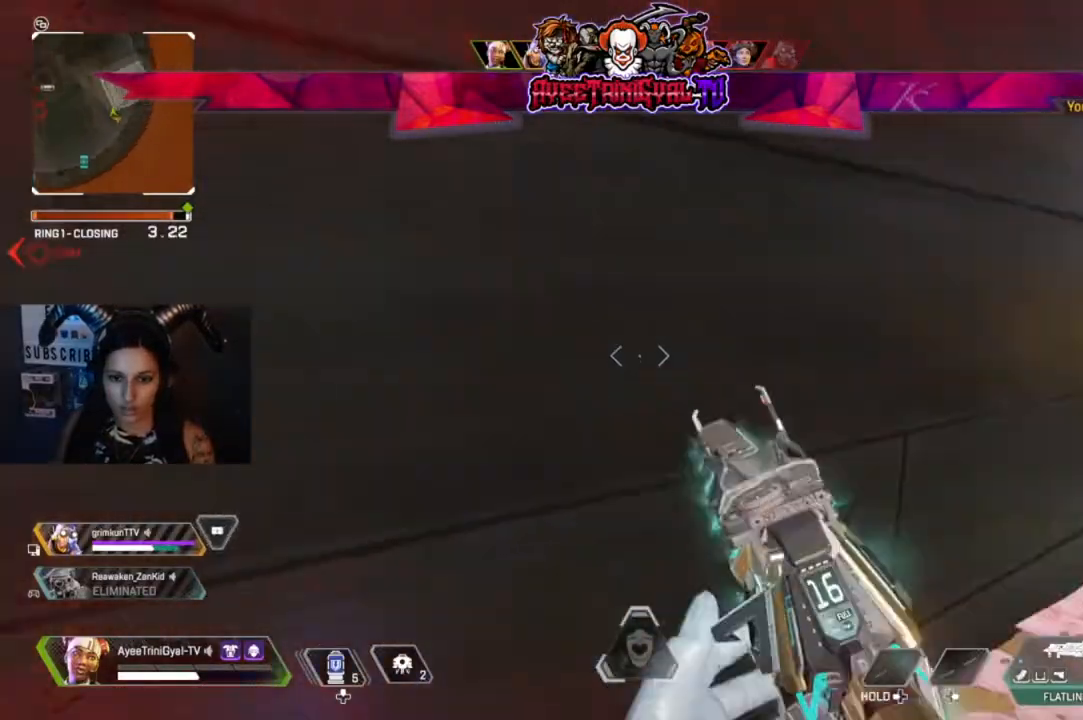
{"buttons": [], "left_stick": "center", "right_stick": "center", "events": [[300, "right_stick", "center"]]}
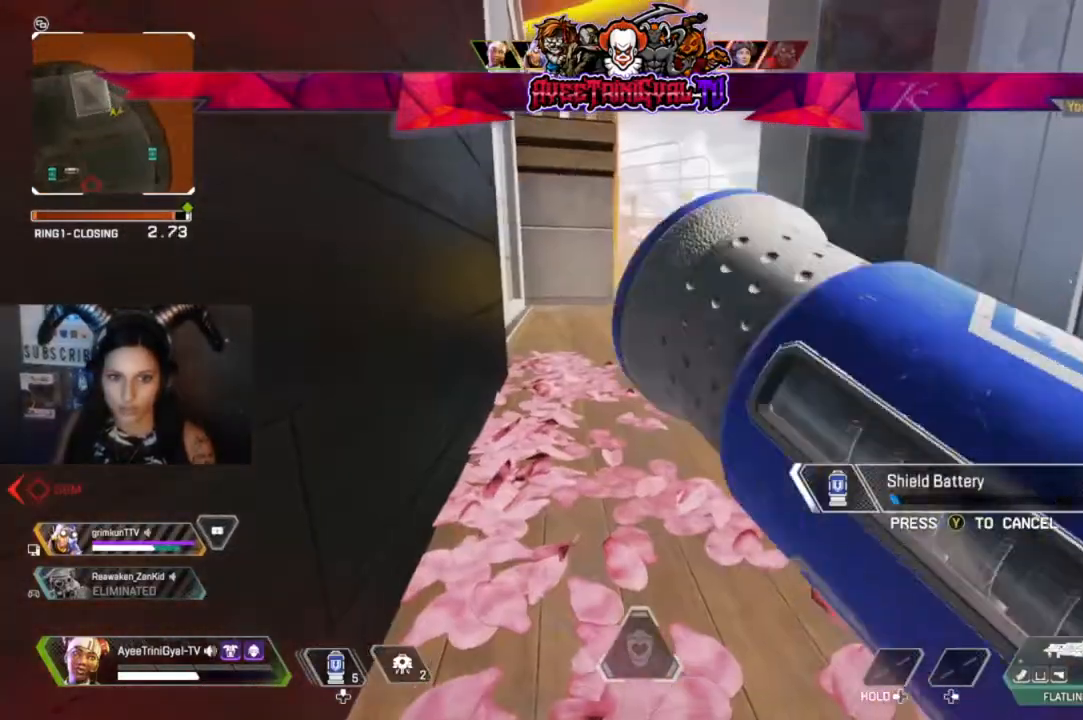
{"buttons": [], "left_stick": "center", "right_stick": "center", "events": [[67, "R3", "down"], [133, "right_stick", "right"], [200, "R3", "up"], [400, "right_stick", "center"]]}
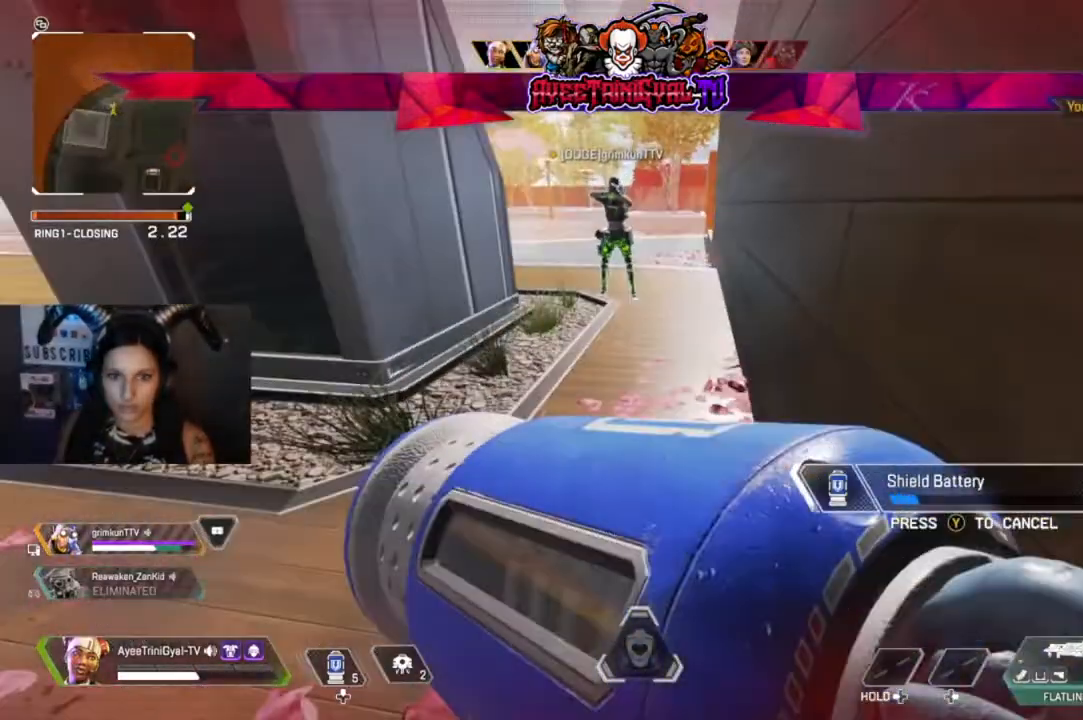
{"buttons": [], "left_stick": "center", "right_stick": "center", "events": [[267, "right_stick", "up-right"], [367, "right_stick", "center"]]}
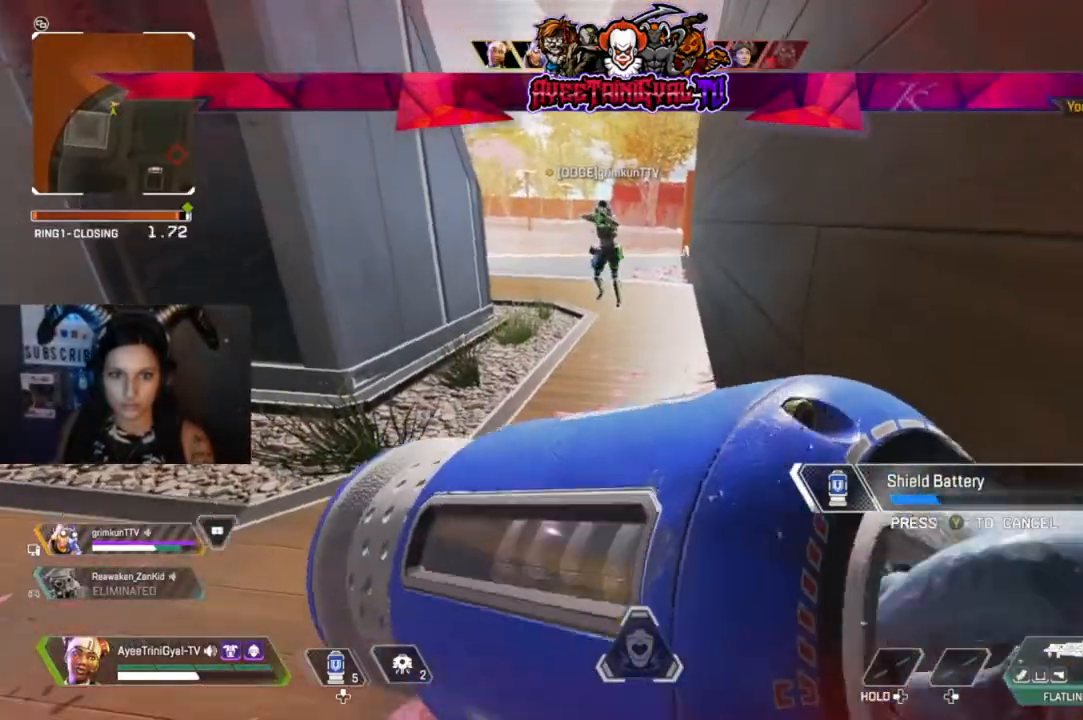
{"buttons": [], "left_stick": "center", "right_stick": "center", "events": []}
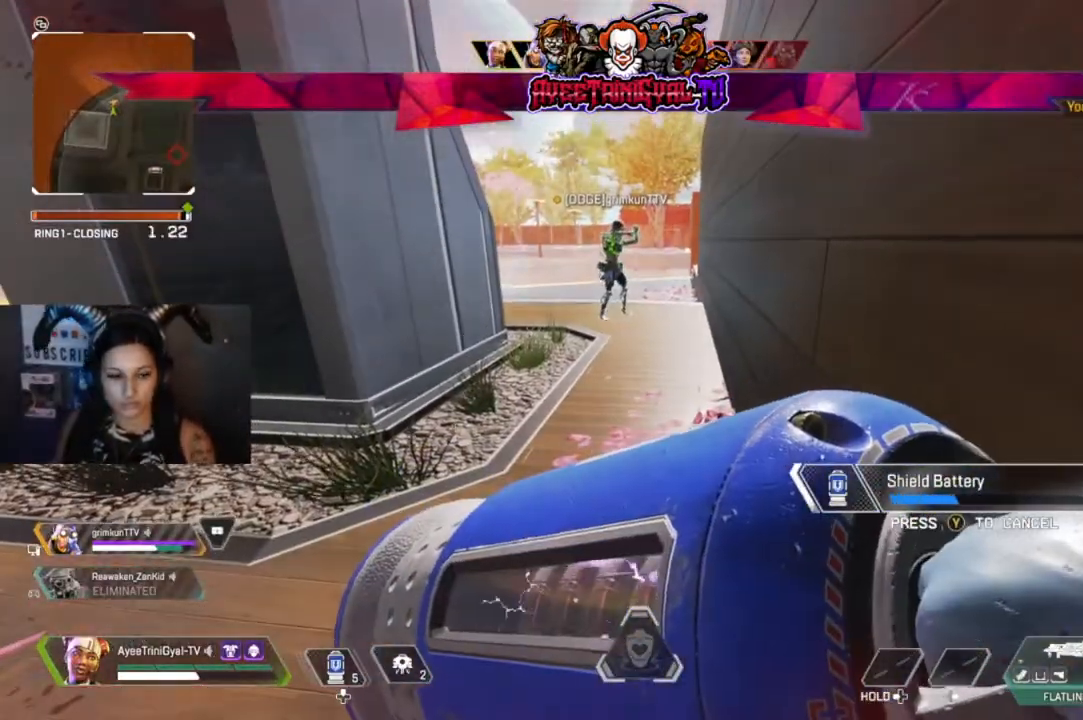
{"buttons": ["DPAD_UP"], "left_stick": "center", "right_stick": "center", "events": [[133, "right_stick", "left"], [267, "right_stick", "center"], [400, "DPAD_UP", "down"]]}
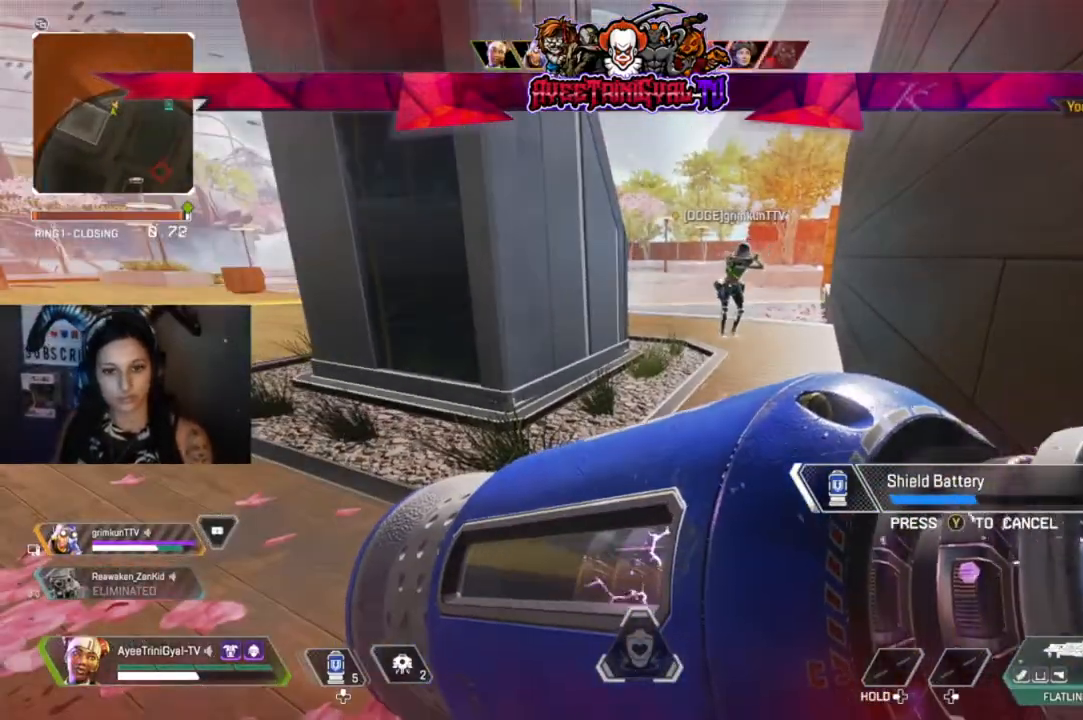
{"buttons": [], "left_stick": "center", "right_stick": "center", "events": [[500, "DPAD_UP", "up"]]}
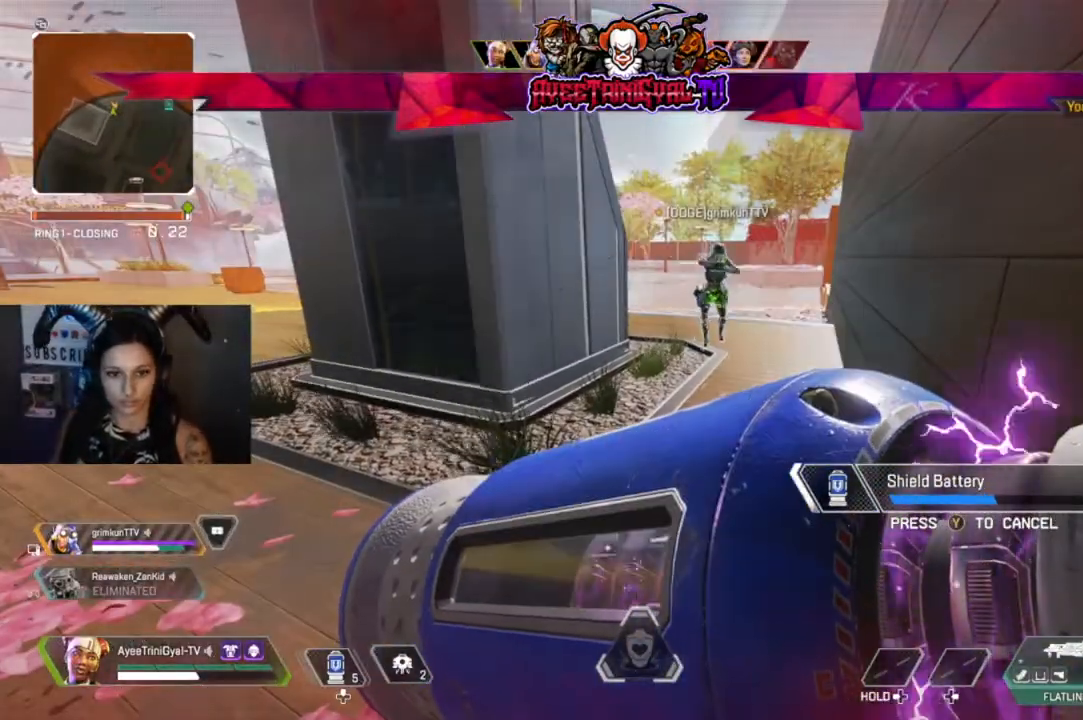
{"buttons": [], "left_stick": "center", "right_stick": "center", "events": []}
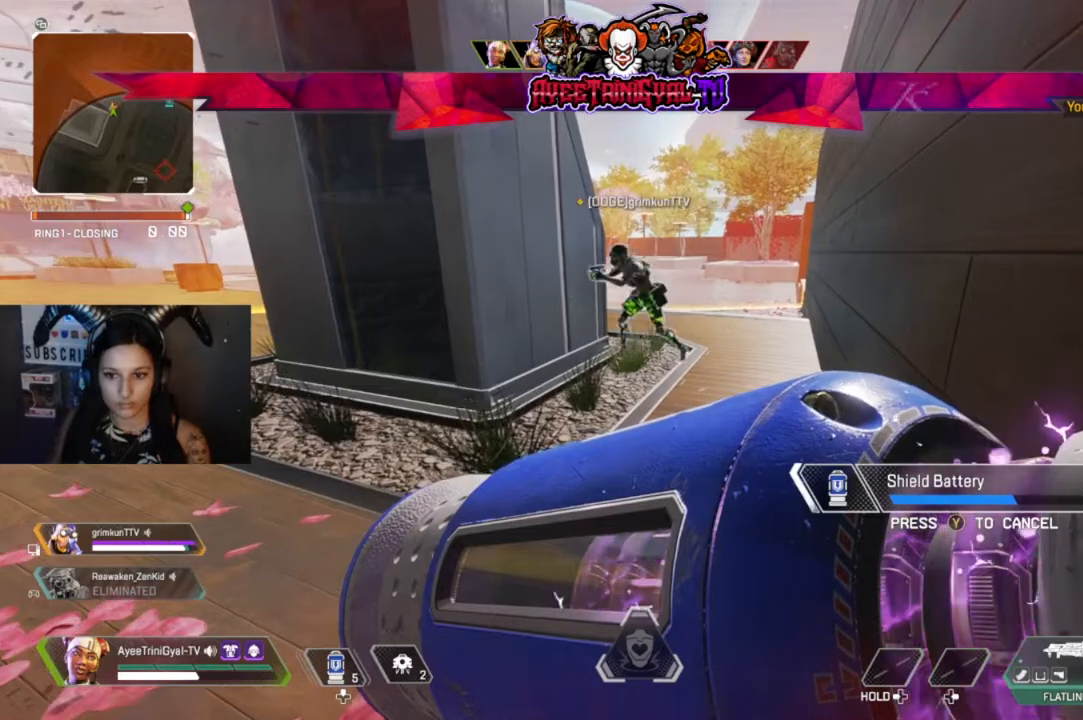
{"buttons": [], "left_stick": "center", "right_stick": "center", "events": []}
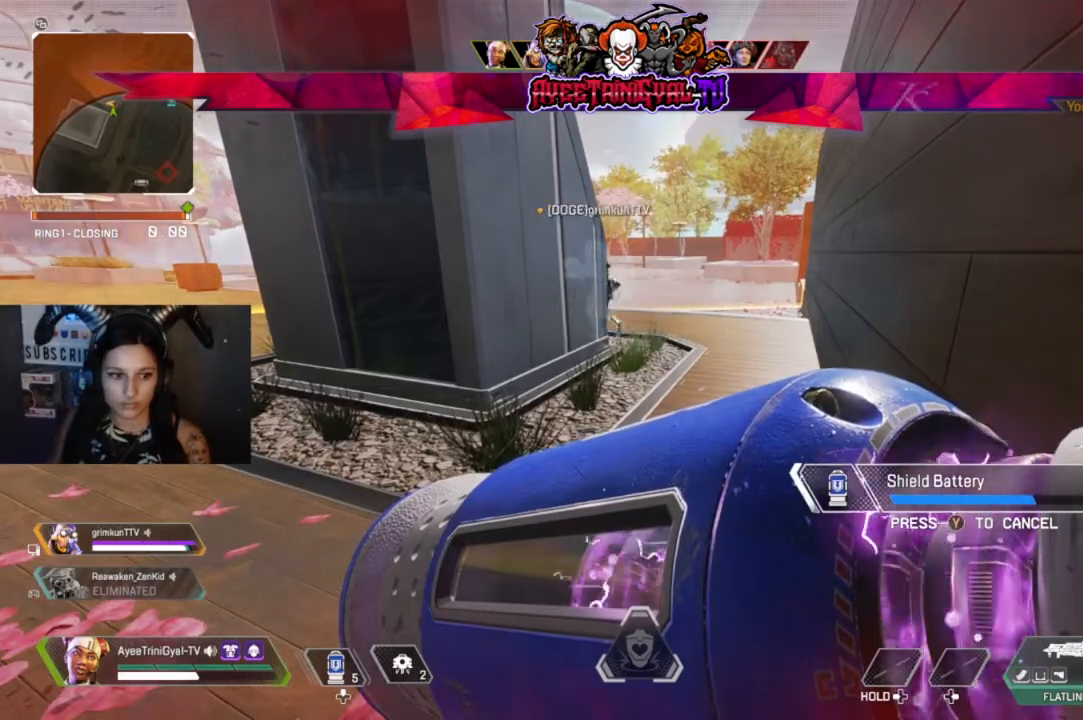
{"buttons": [], "left_stick": "center", "right_stick": "center", "events": []}
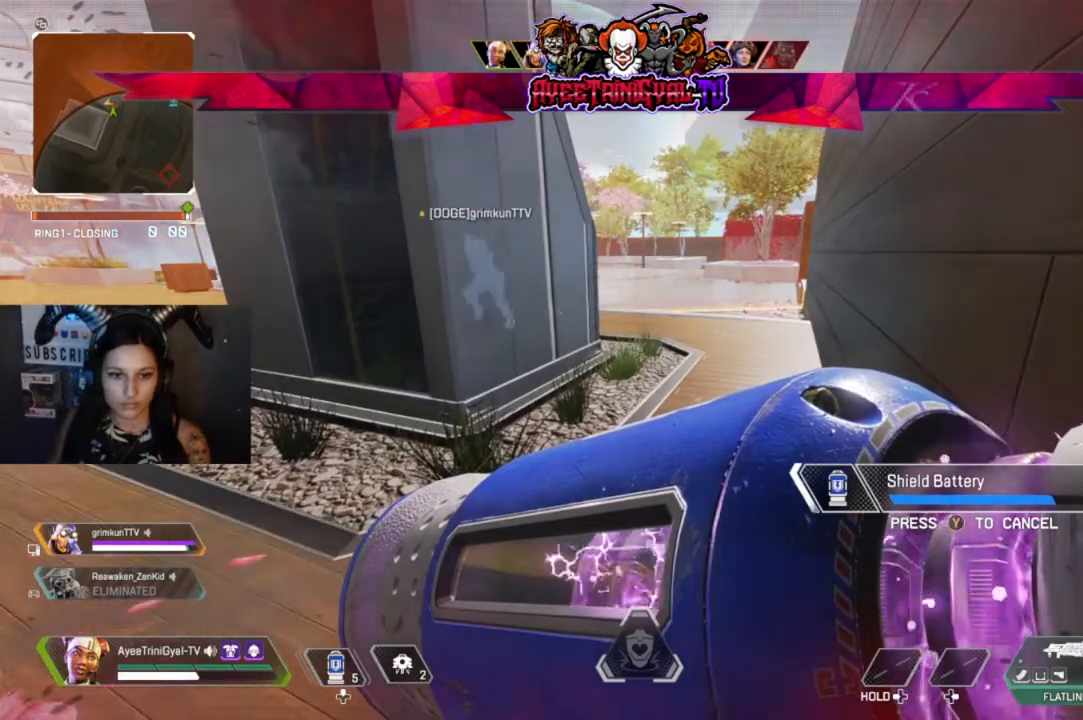
{"buttons": [], "left_stick": "center", "right_stick": "center", "events": []}
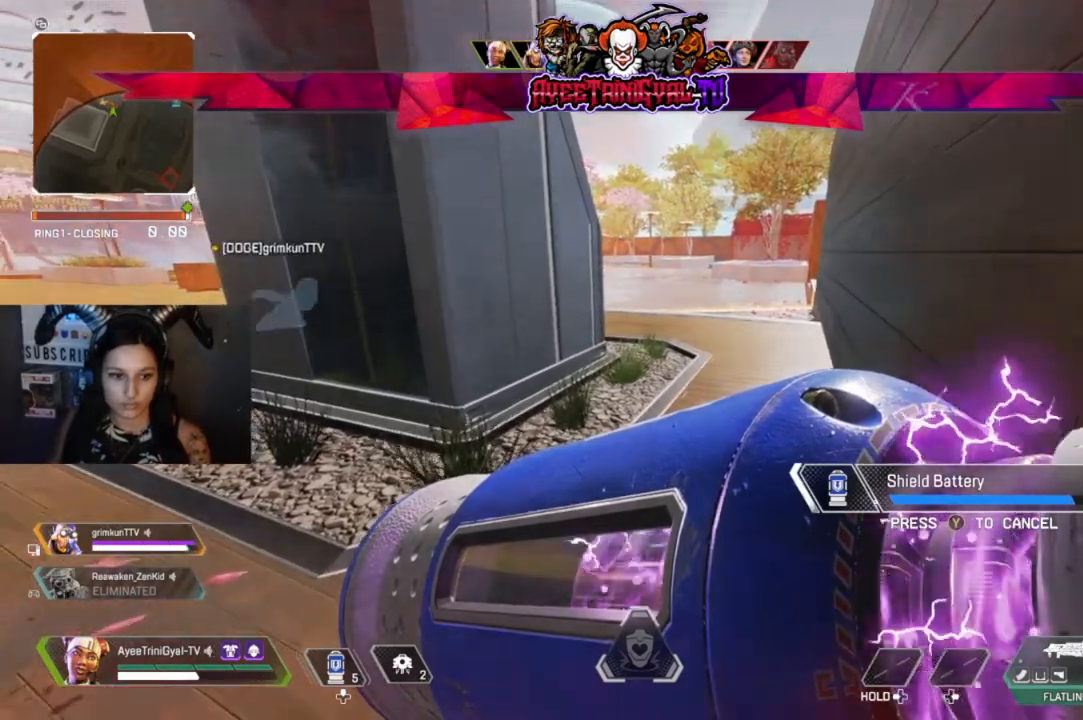
{"buttons": ["DPAD_UP"], "left_stick": "center", "right_stick": "center", "events": [[67, "right_stick", "left"], [333, "DPAD_UP", "down"], [333, "right_stick", "center"]]}
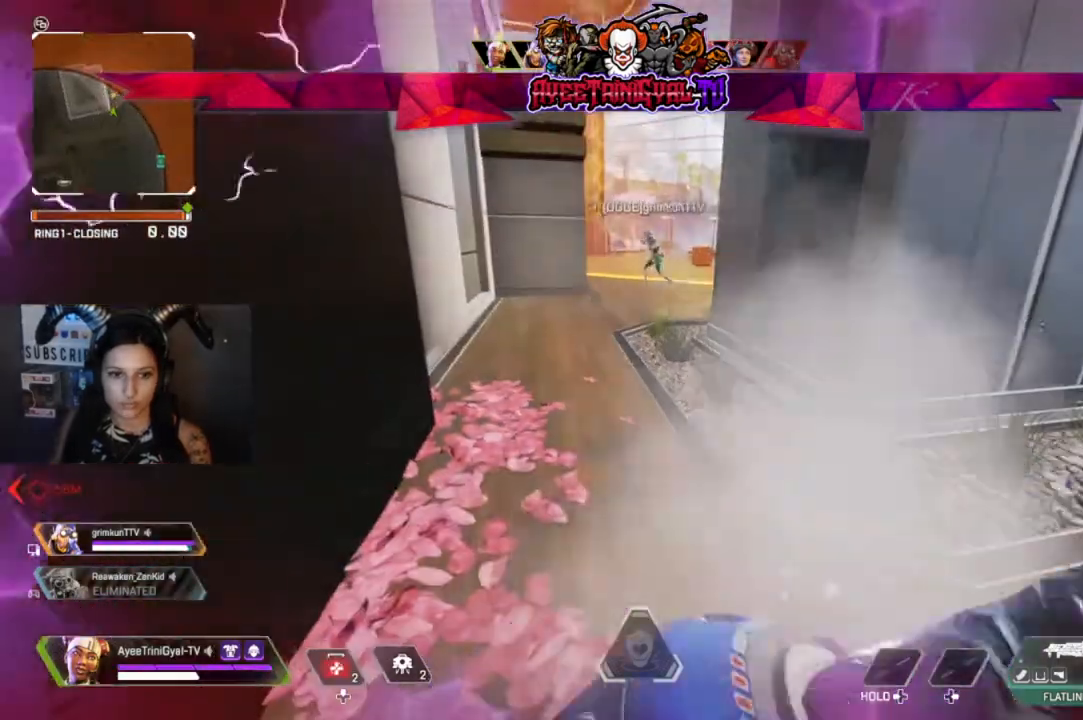
{"buttons": ["DPAD_UP"], "left_stick": "center", "right_stick": "left", "events": [[333, "right_stick", "left"]]}